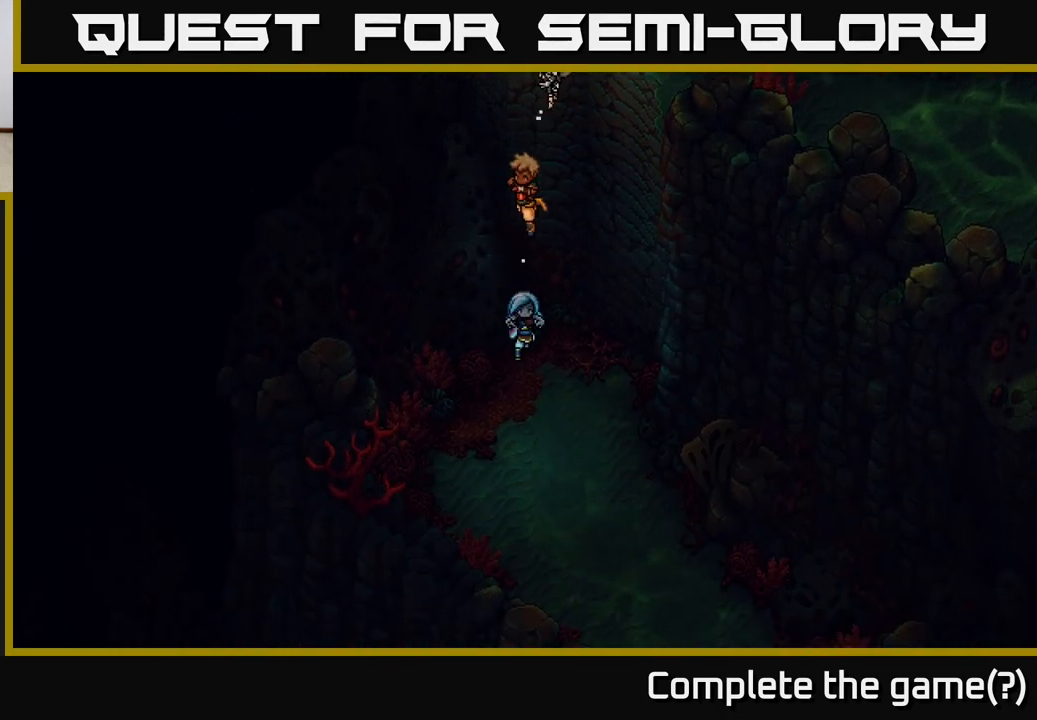
Gameplay with a controller (Xbox layout); each line is a JSON object with the inputs held at the frame after it. "events" lists button and stick changes between this image and that frame as [ms after this image, input, new state], when the widget could be followed in between. Not read: right_stick.
{"buttons": [], "left_stick": "down-right", "events": [[367, "left_stick", "down-right"]]}
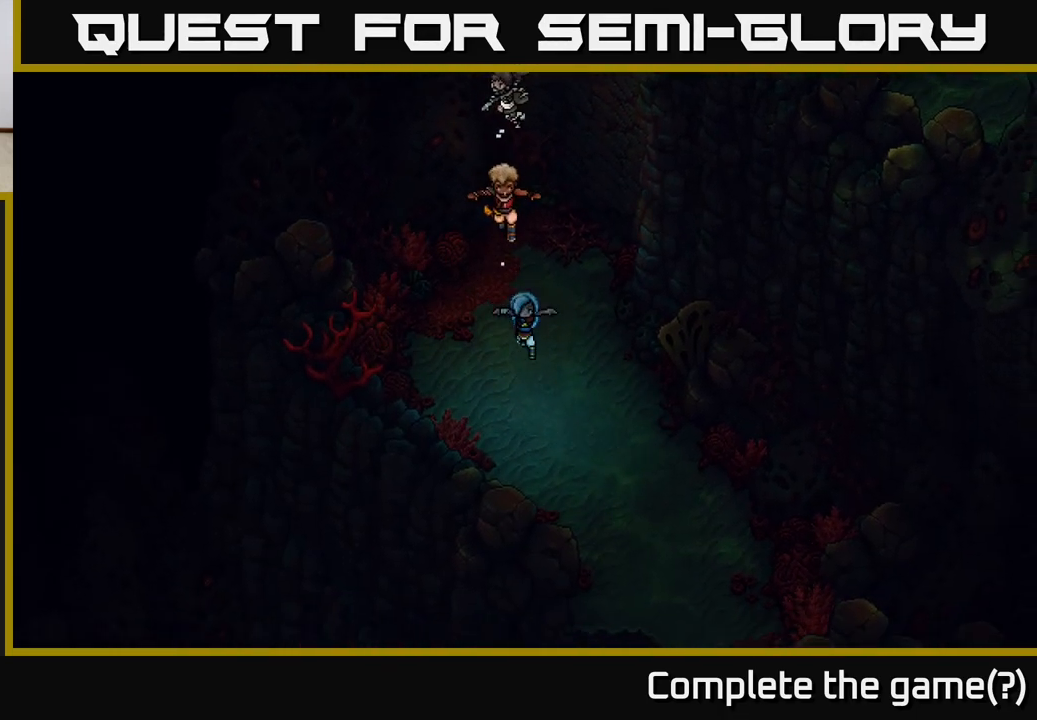
{"buttons": [], "left_stick": "down-right", "events": []}
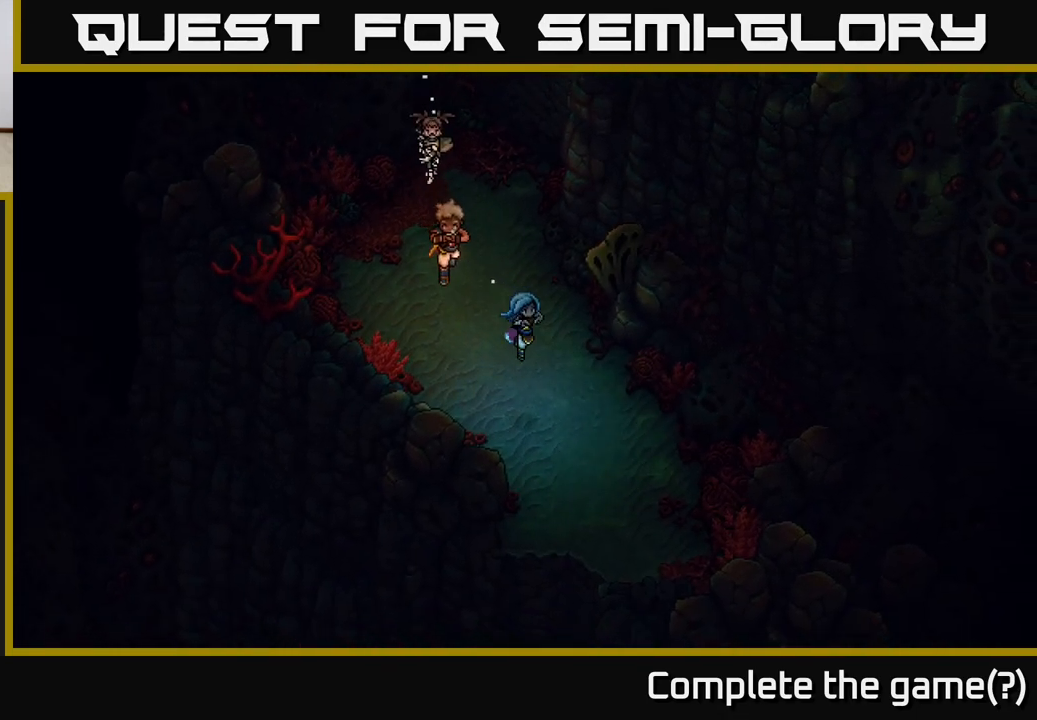
{"buttons": [], "left_stick": "down", "events": [[450, "left_stick", "down"]]}
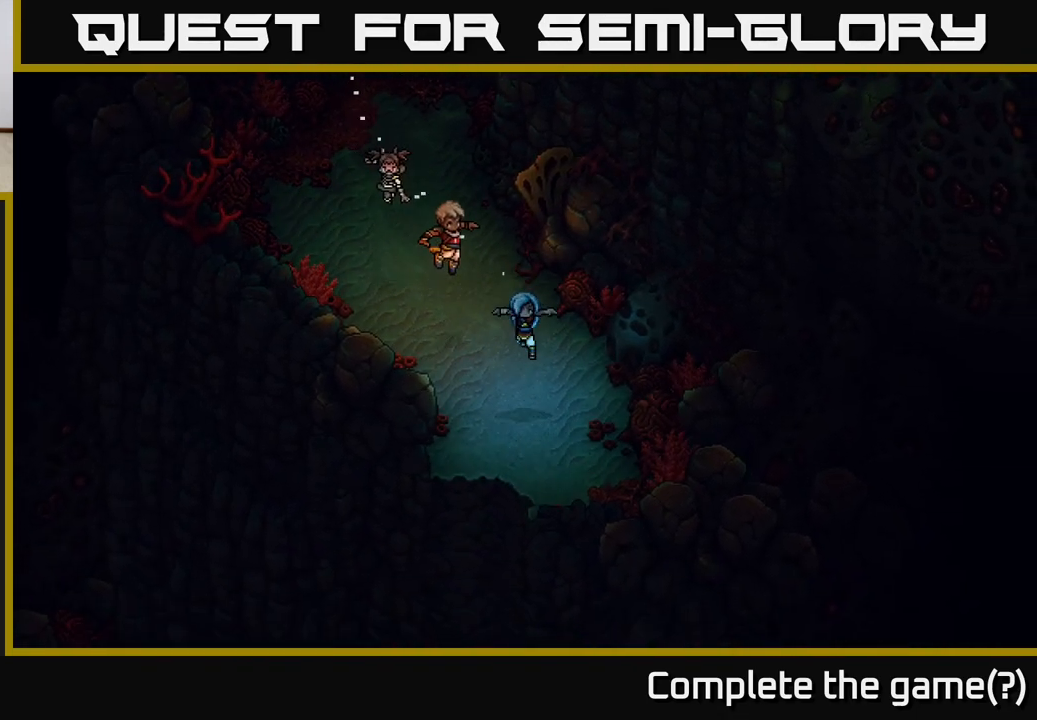
{"buttons": [], "left_stick": "down", "events": []}
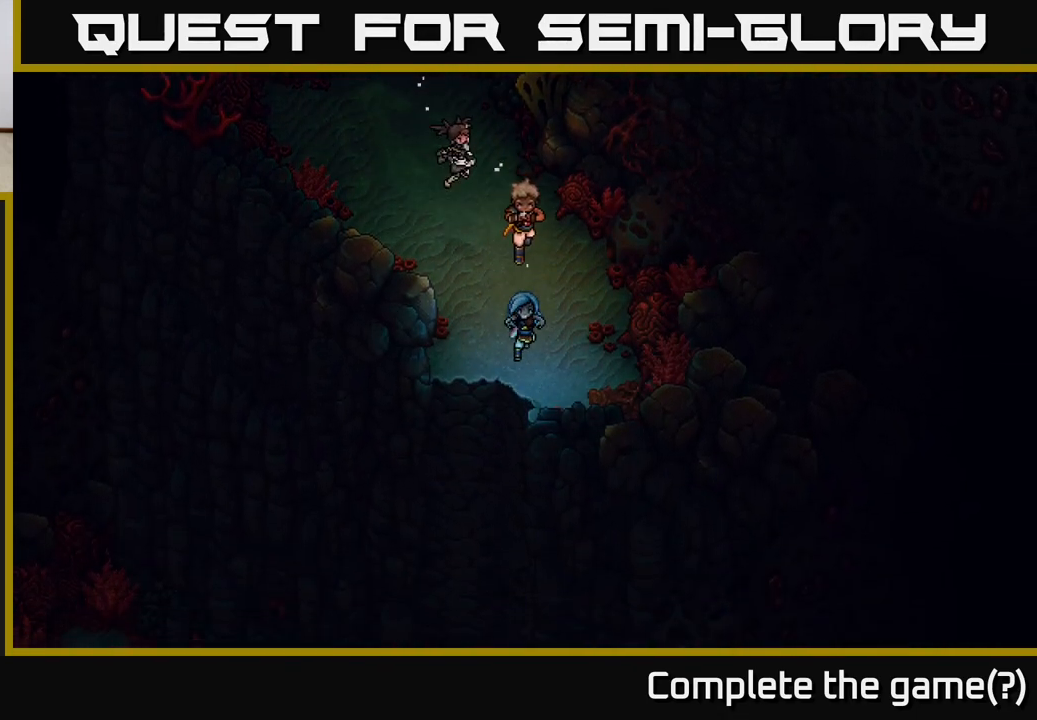
{"buttons": [], "left_stick": "down-left", "events": [[300, "left_stick", "down-left"]]}
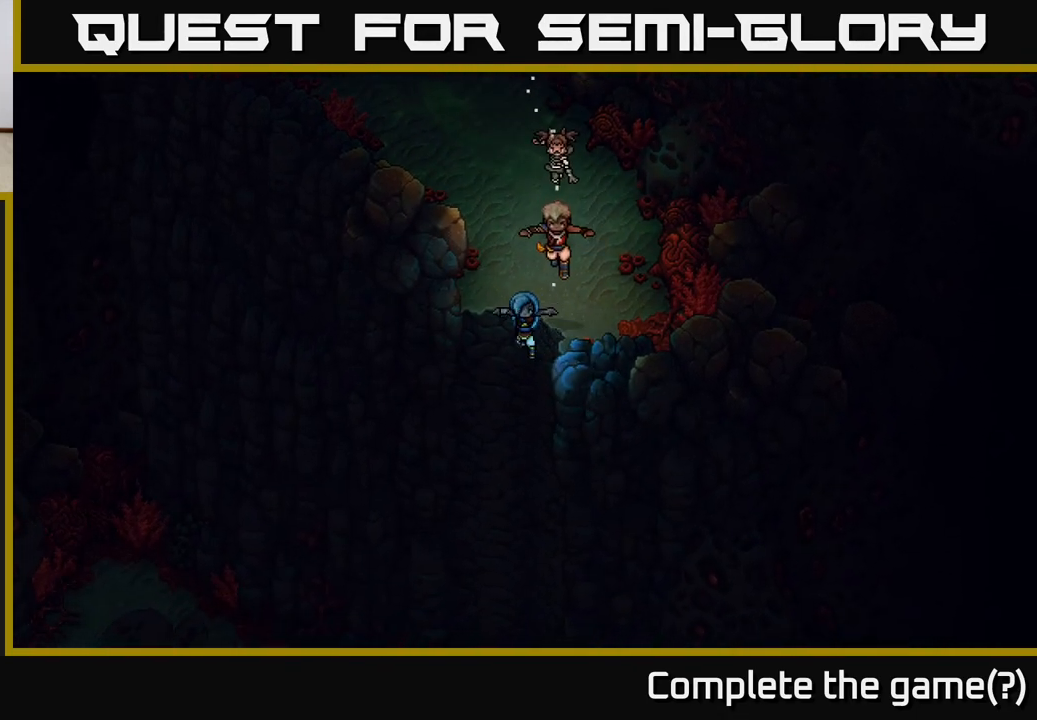
{"buttons": [], "left_stick": "down-left", "events": []}
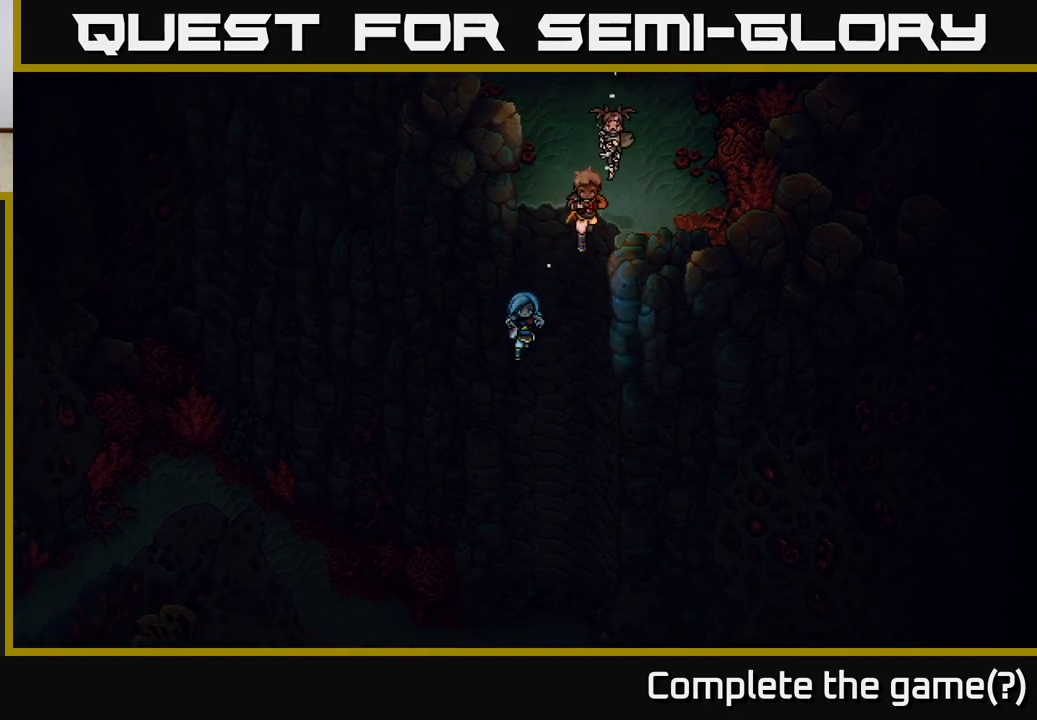
{"buttons": [], "left_stick": "down", "events": [[250, "left_stick", "down"]]}
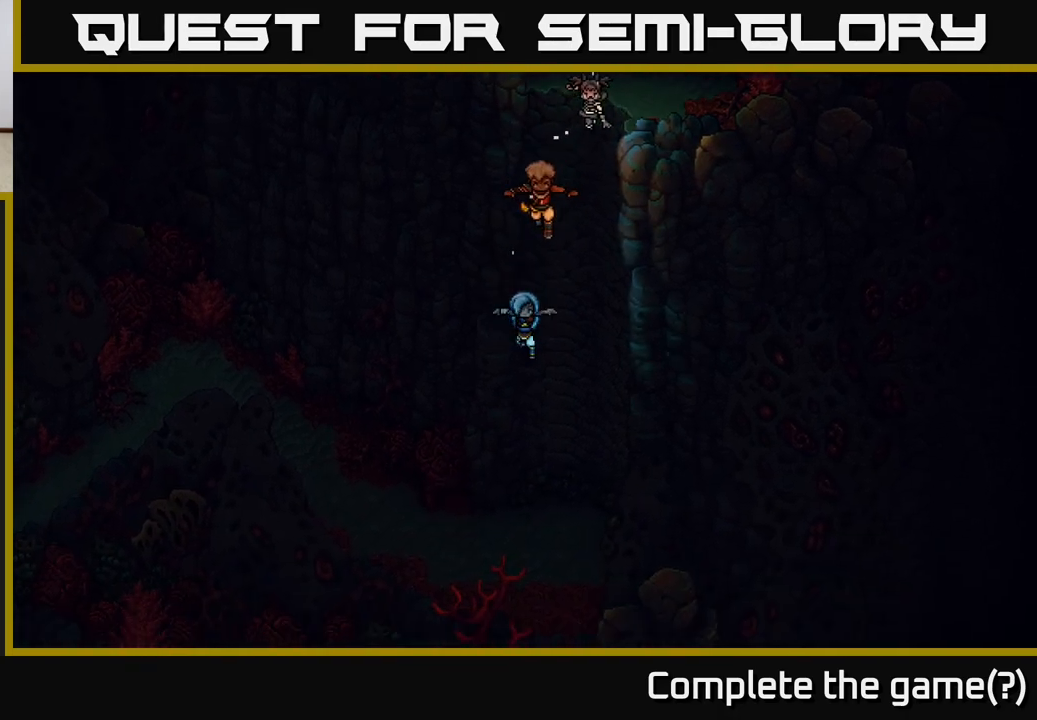
{"buttons": [], "left_stick": "down-right", "events": [[300, "left_stick", "down-right"]]}
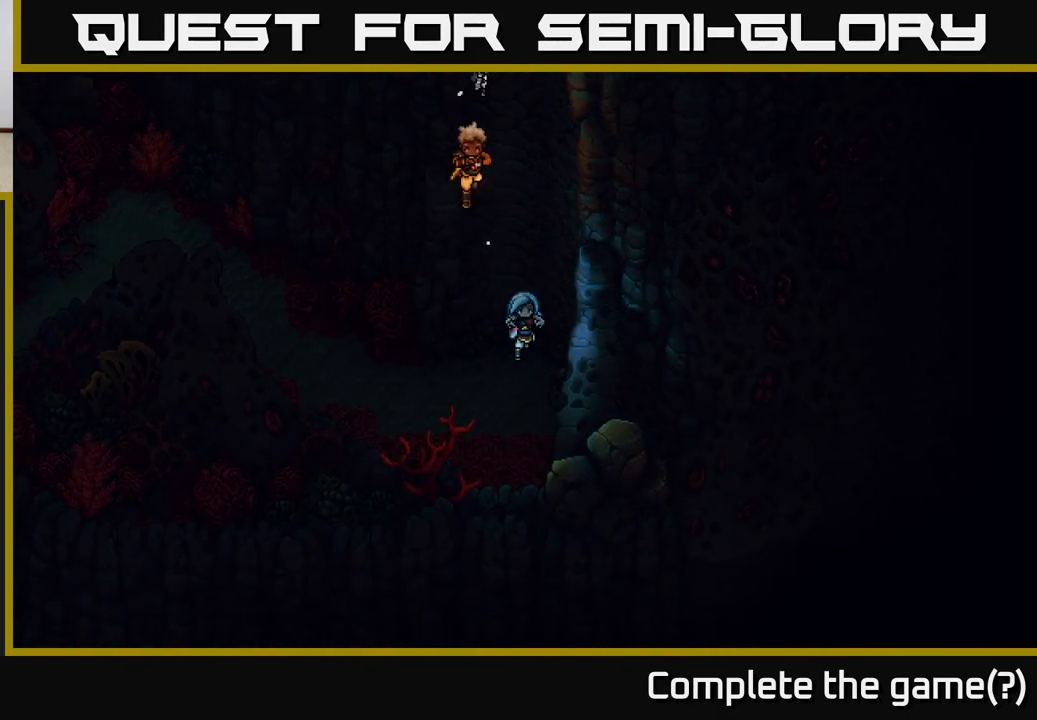
{"buttons": [], "left_stick": "left", "events": [[33, "left_stick", "down"], [167, "left_stick", "left"], [217, "left_stick", "up"], [433, "left_stick", "left"]]}
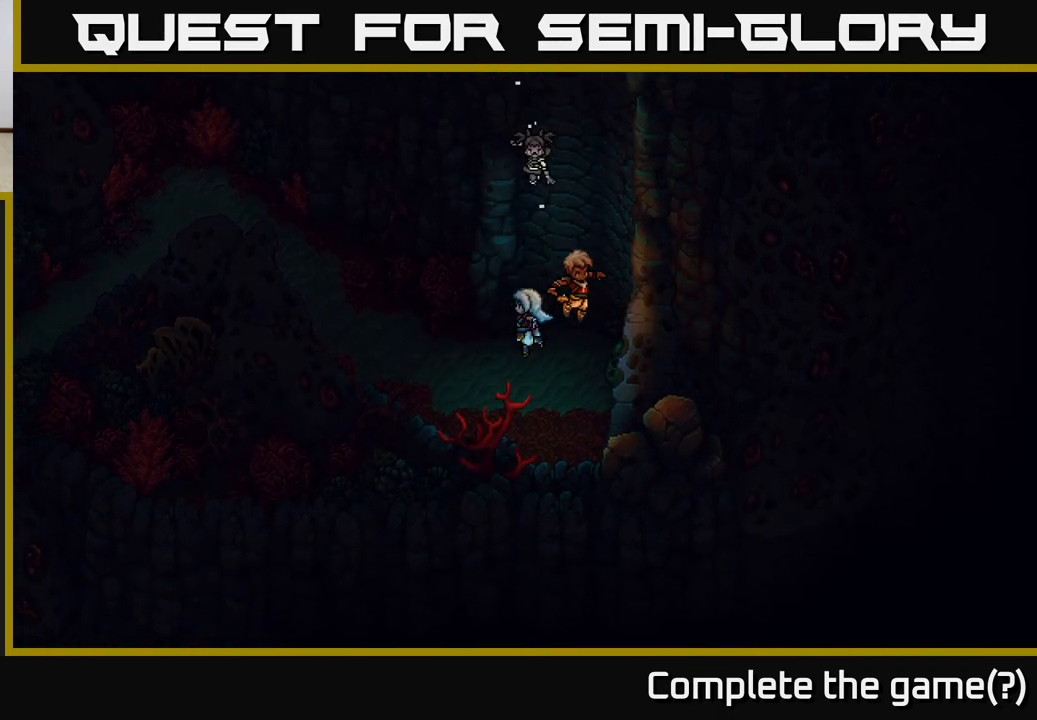
{"buttons": [], "left_stick": "up-left", "events": [[317, "left_stick", "up-left"]]}
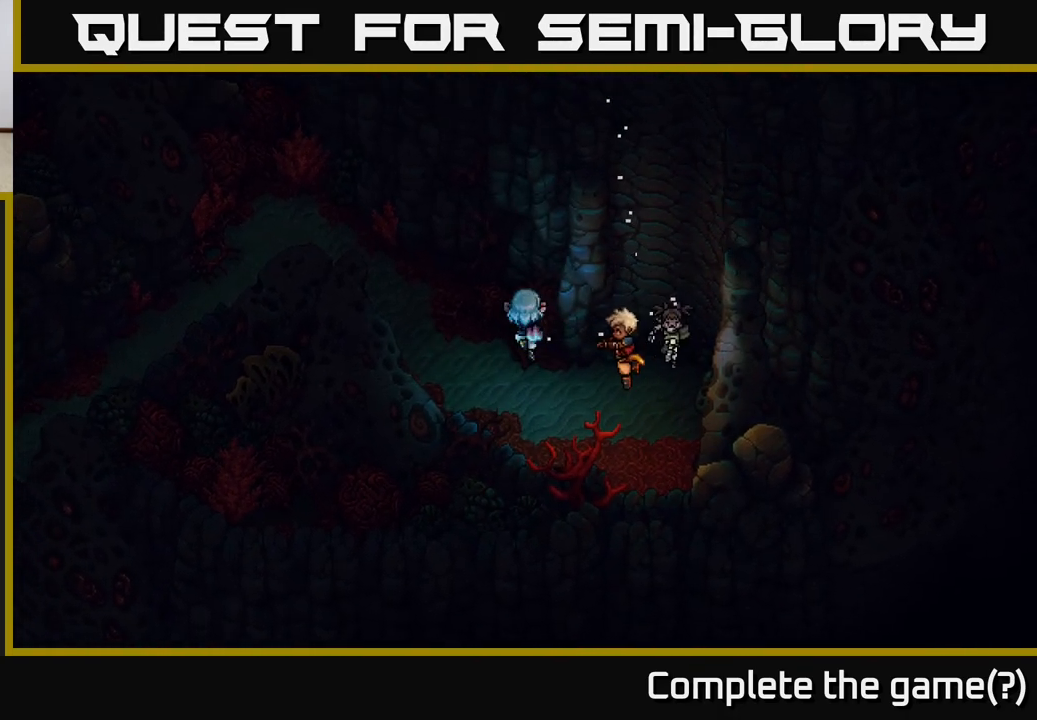
{"buttons": [], "left_stick": "up-left", "events": []}
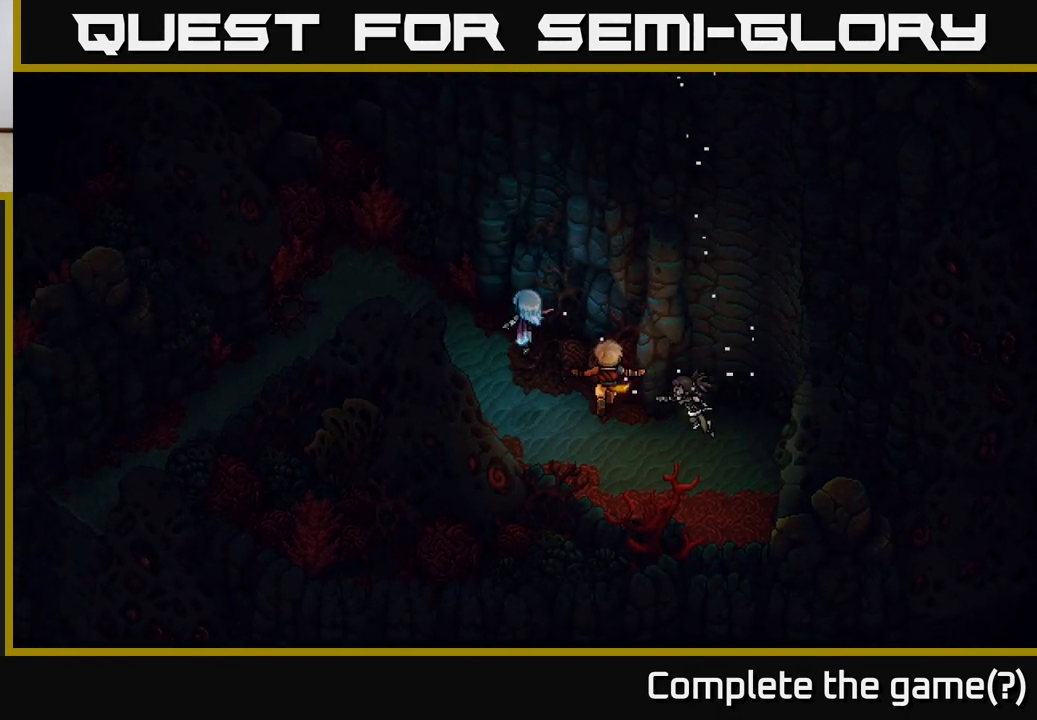
{"buttons": [], "left_stick": "up-left", "events": []}
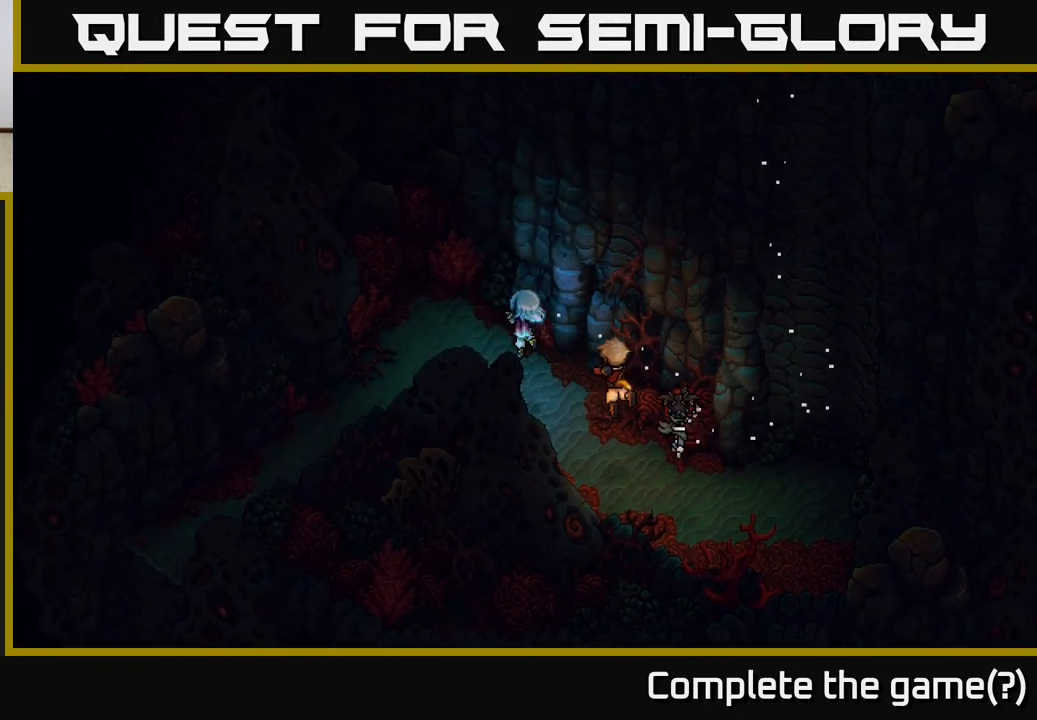
{"buttons": [], "left_stick": "down-left", "events": [[283, "left_stick", "left"], [483, "left_stick", "down-left"]]}
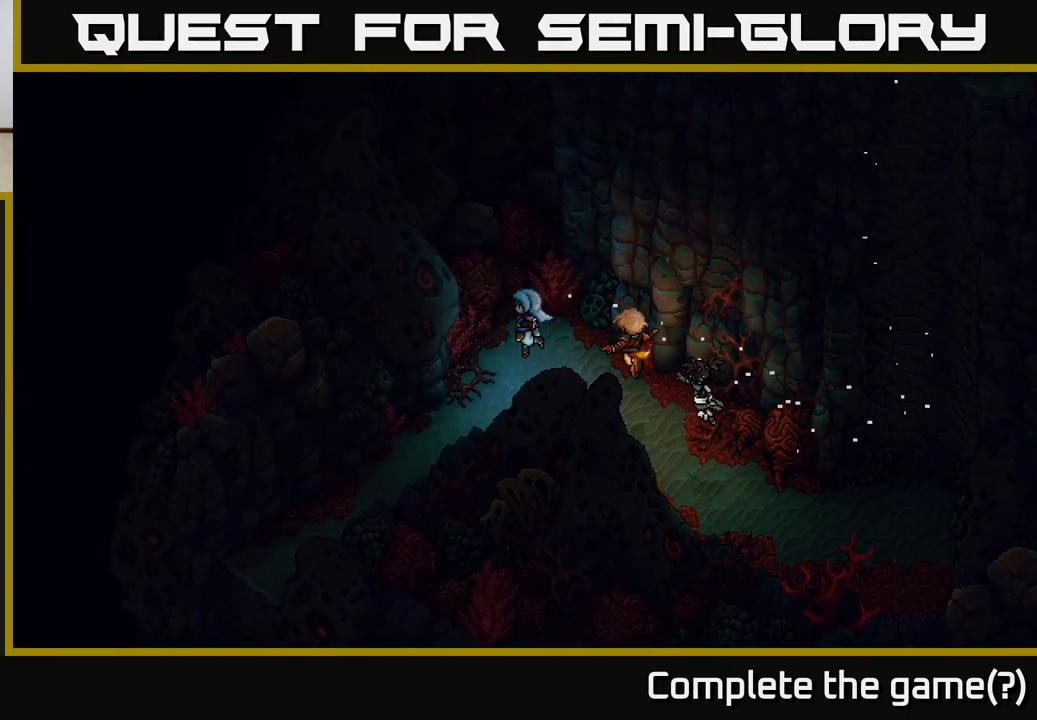
{"buttons": [], "left_stick": "down-left", "events": []}
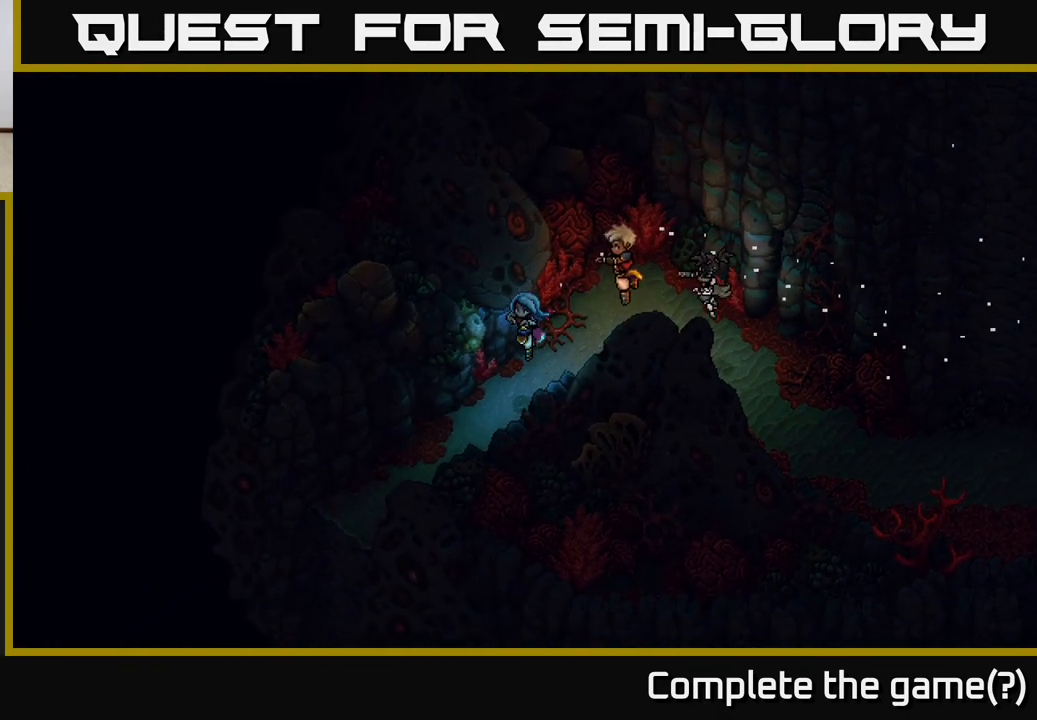
{"buttons": [], "left_stick": "down-left", "events": []}
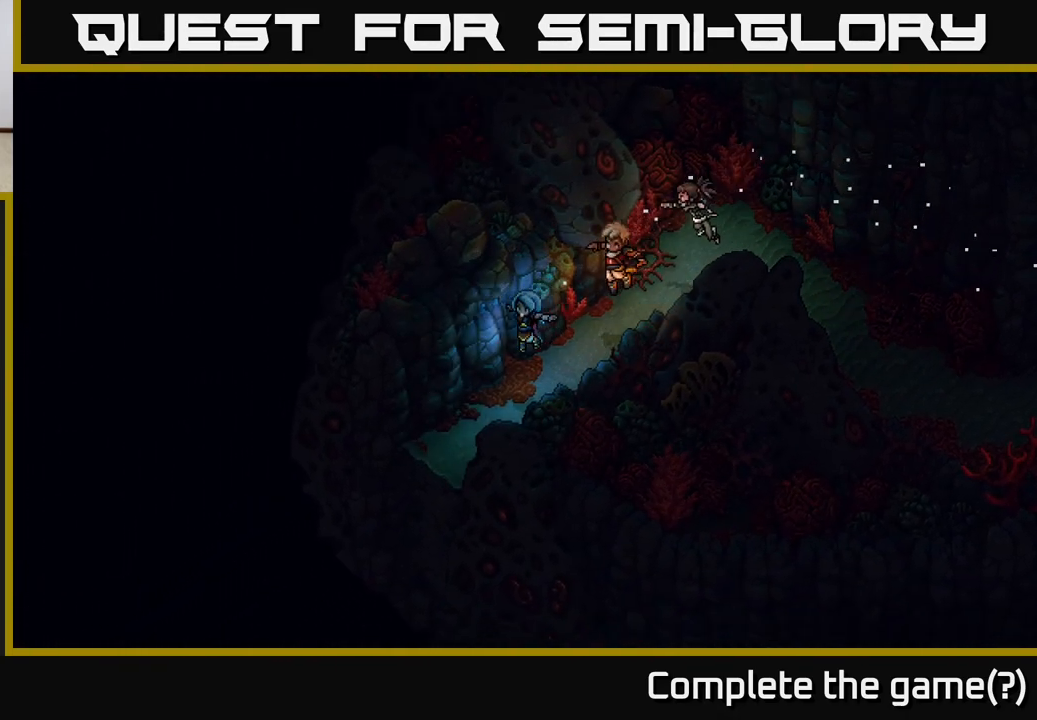
{"buttons": [], "left_stick": "down-left", "events": []}
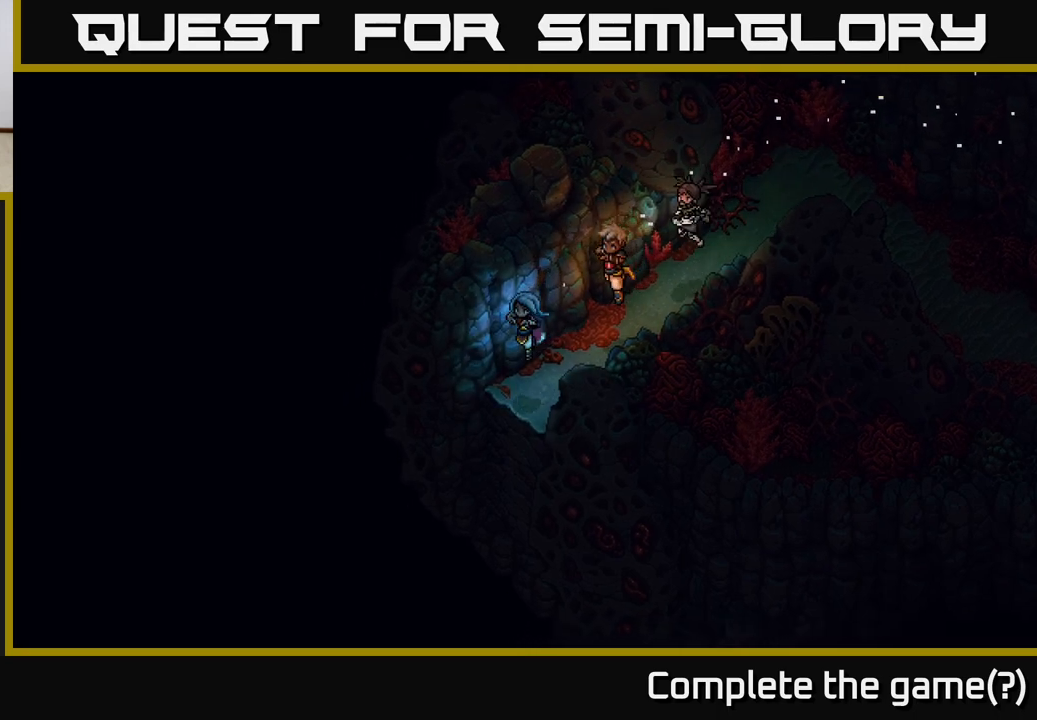
{"buttons": [], "left_stick": "down-left", "events": []}
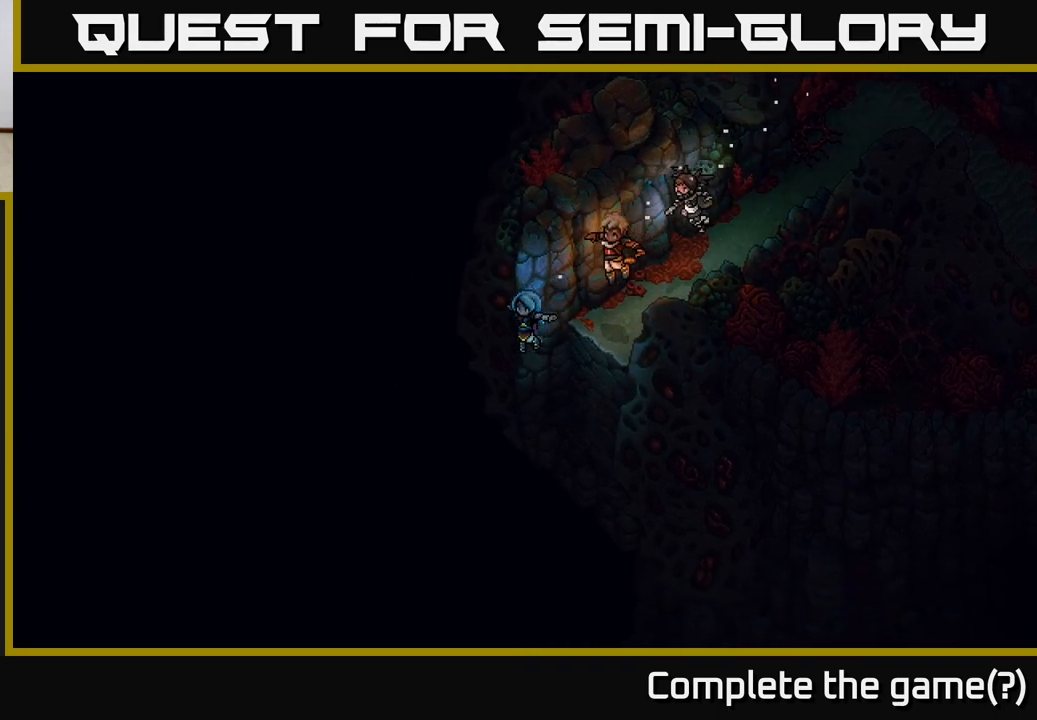
{"buttons": [], "left_stick": "center", "events": [[100, "left_stick", "center"]]}
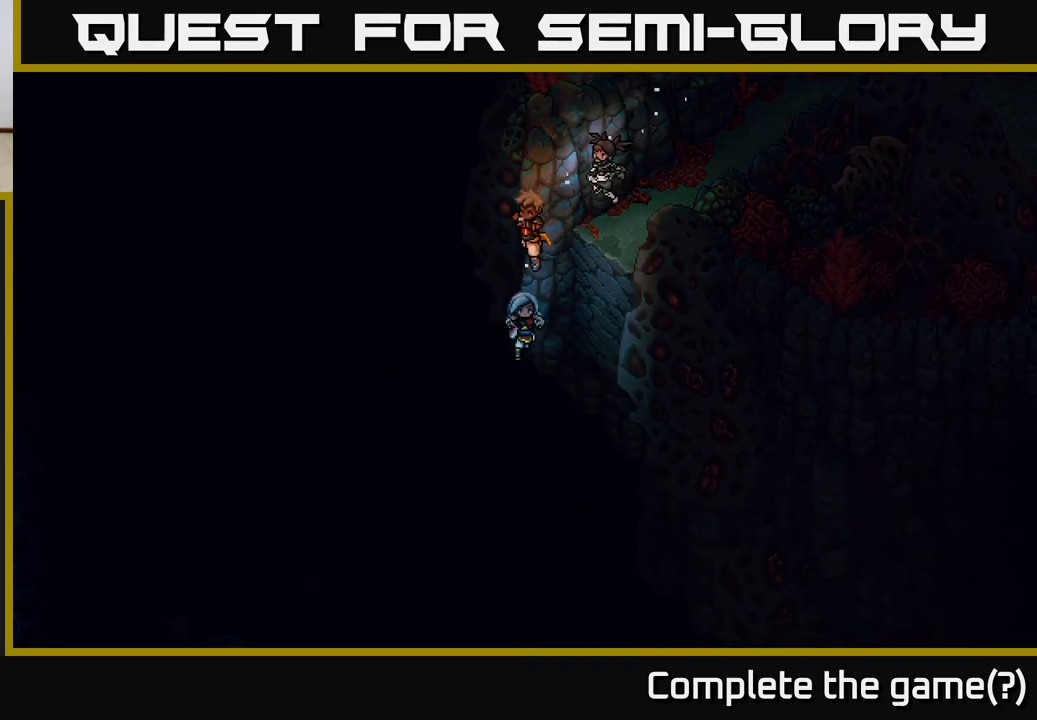
{"buttons": [], "left_stick": "center", "events": []}
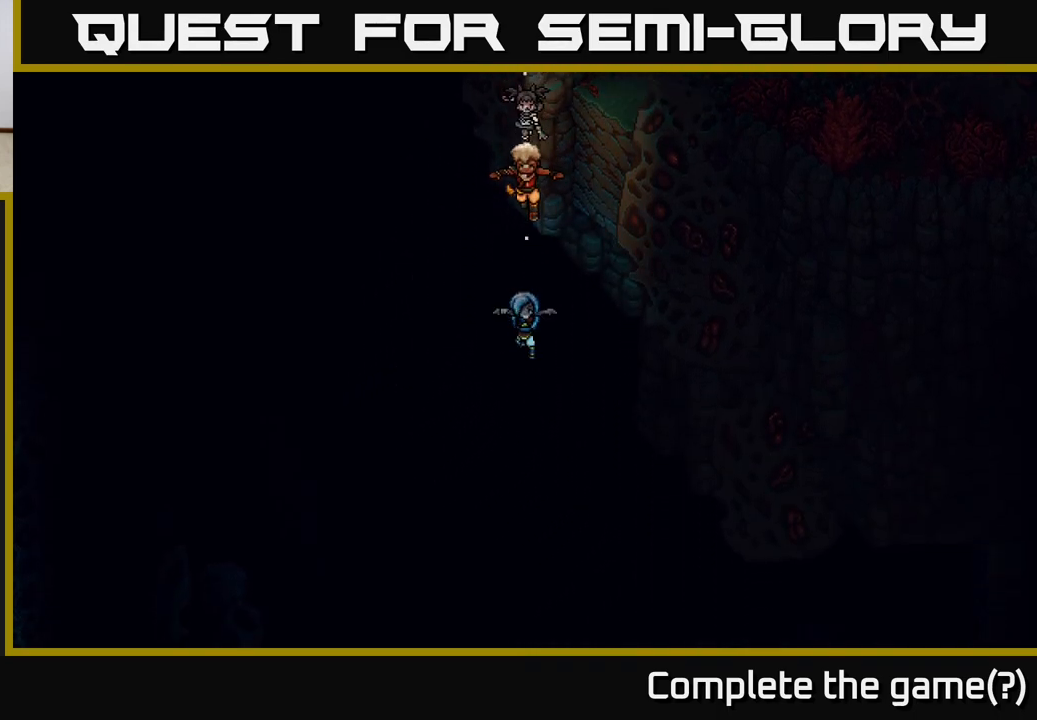
{"buttons": [], "left_stick": "center", "events": []}
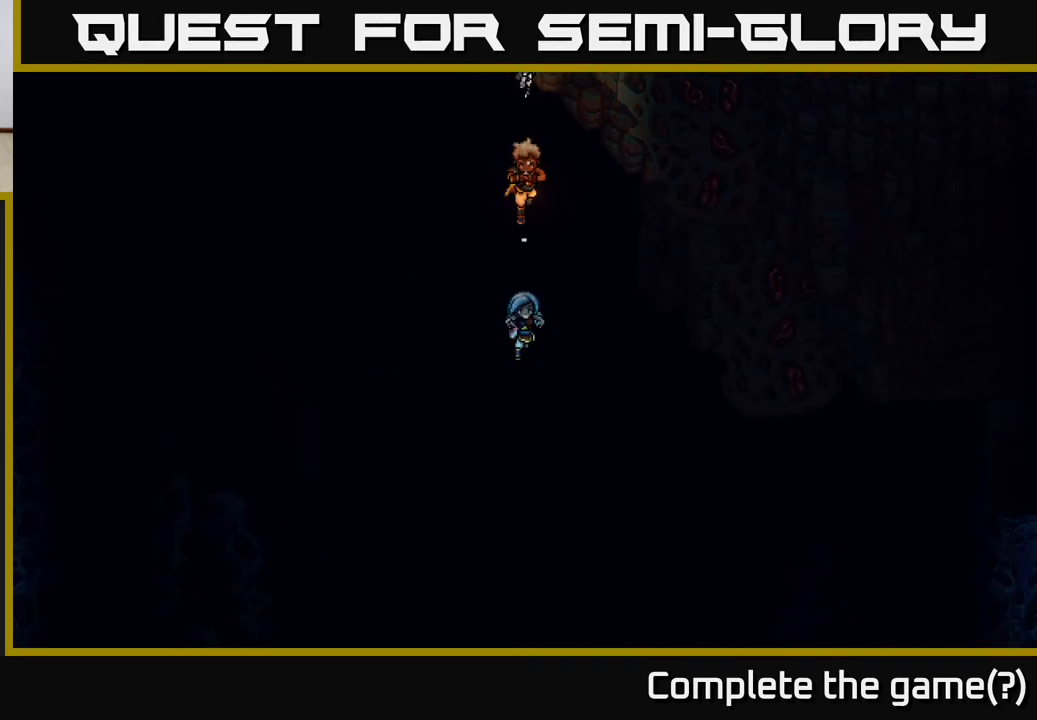
{"buttons": [], "left_stick": "center", "events": []}
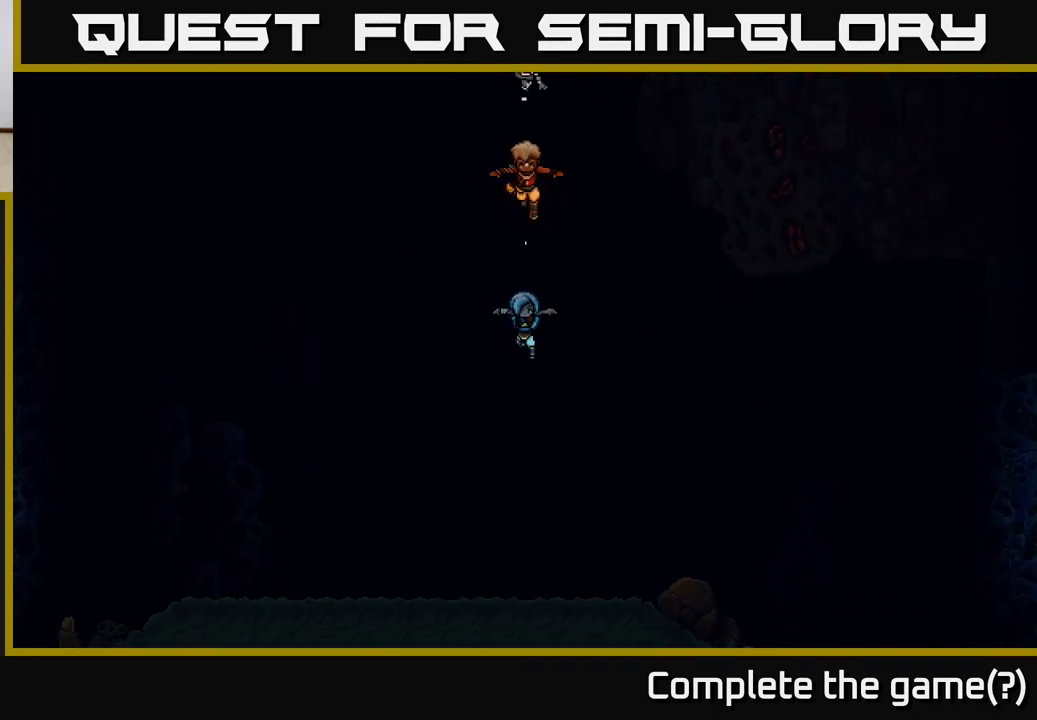
{"buttons": [], "left_stick": "center", "events": []}
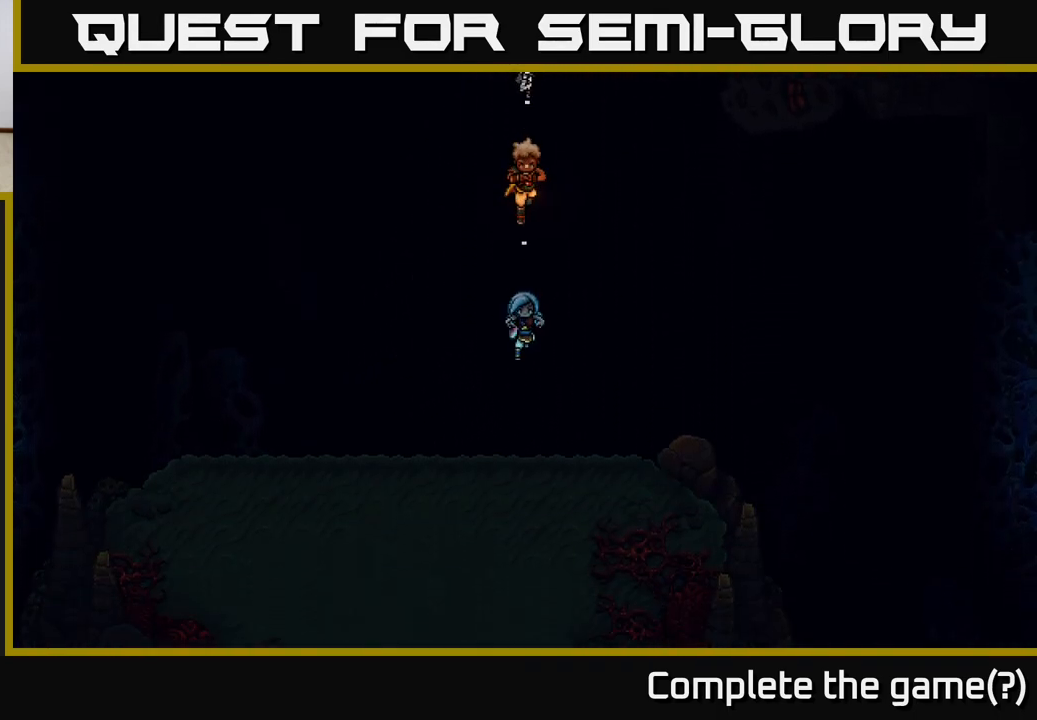
{"buttons": [], "left_stick": "center", "events": []}
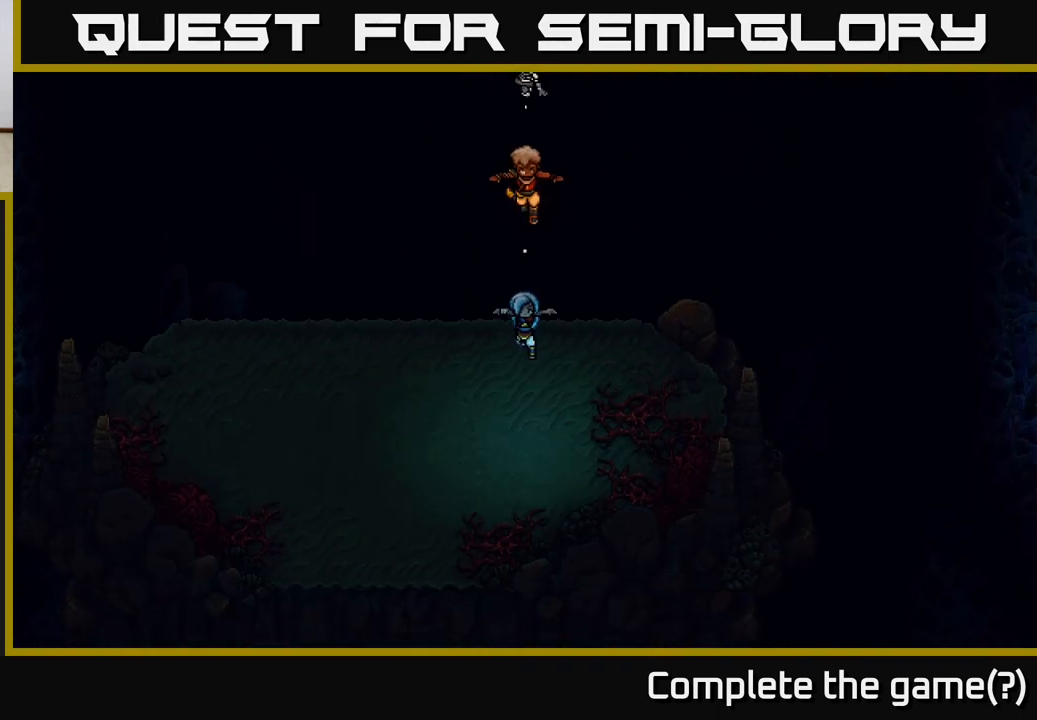
{"buttons": [], "left_stick": "left", "events": [[83, "left_stick", "down-left"], [217, "left_stick", "left"]]}
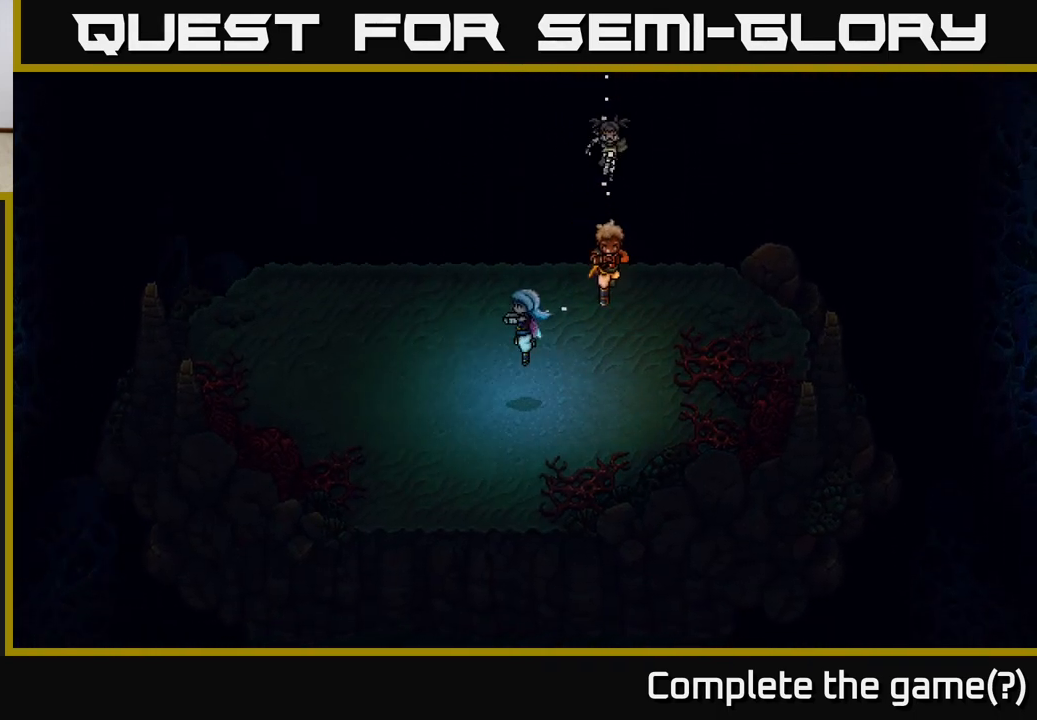
{"buttons": [], "left_stick": "up-left", "events": [[100, "left_stick", "down-left"], [383, "left_stick", "left"], [500, "left_stick", "up-left"]]}
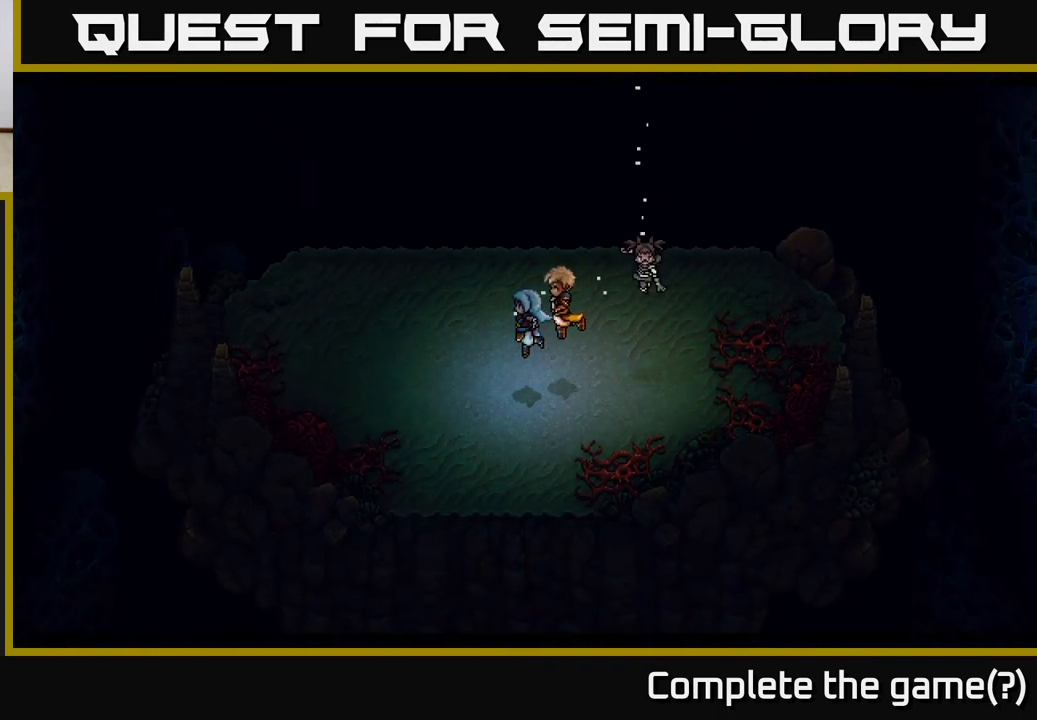
{"buttons": [], "left_stick": "center", "events": [[217, "left_stick", "center"]]}